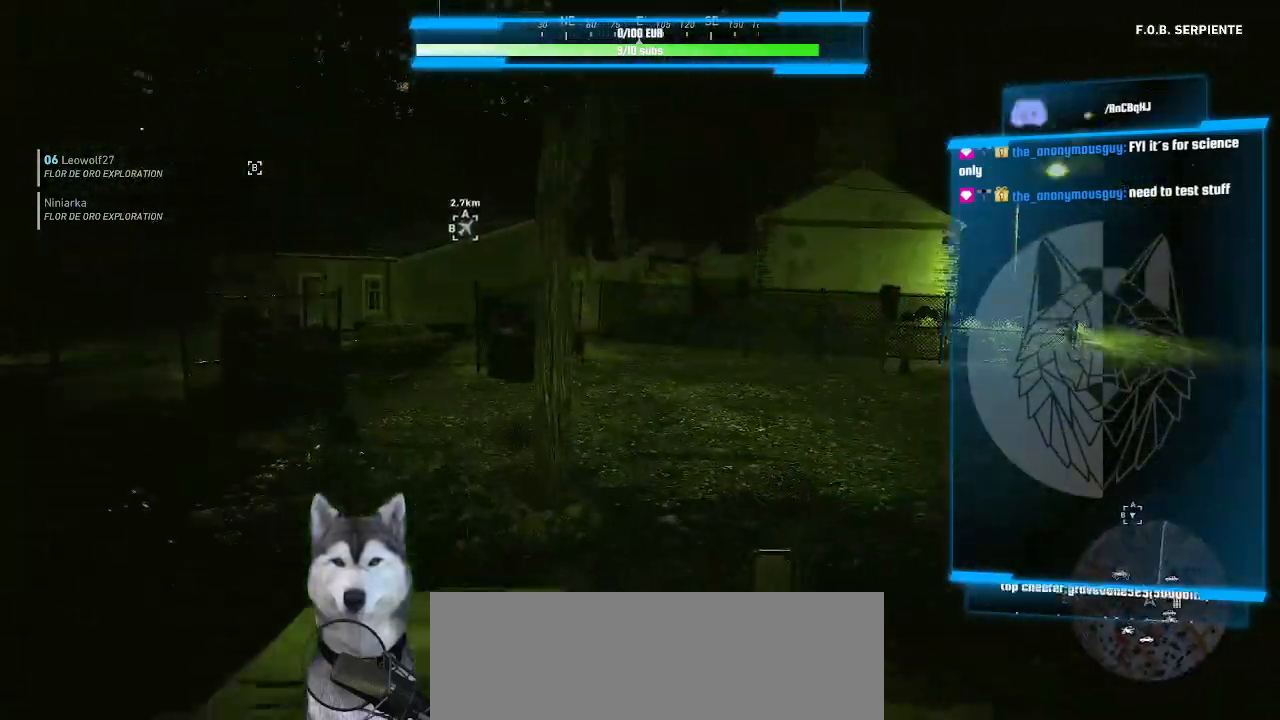
Gameplay with keyboard and mouse; each line is a JSON object with the keys and mouse buttons held at the frame after it. "events" lists presses ("down") and releases ("up") of ".", "/", "0", "1", "2", "3", "4", "5", "6", "7", "8", "9", "a", "alt_l", "alt_r", "b", "backslash", "backspace", "c", "caps_lock", "comma", "ctrl_l", "ctrl_r", "d", "e", "equals", "f", "g", "h", "i", "j", "k", "l", "lbracket", "m", "minus", "n", "o", "p", "q", "quote", "r", "rbracket", "return", "s", "semicolon", "shift_l", "shift_r", "space", "t", "tab", "tilde", "u", "v", "w", "x", "y", "z", "mouse_left", "mouse_wheel" and "mouse_right" between this image and that frame as [ms after this image, input, new state], when the widget could be followed in between. "mouse_left", "mouse_wheel", "mouse_right" = the "left", "wheel", "right" buttons of the "mouse" list. No other keys are recorded. "wheel" means that the mouse wheel is clicked or scrolled. "mouse_move" is the direction in which the mouse moves at that frame (one of eight, or "still"), when it could be read.
{"keys": [], "mouse": [], "mouse_move": "right", "events": []}
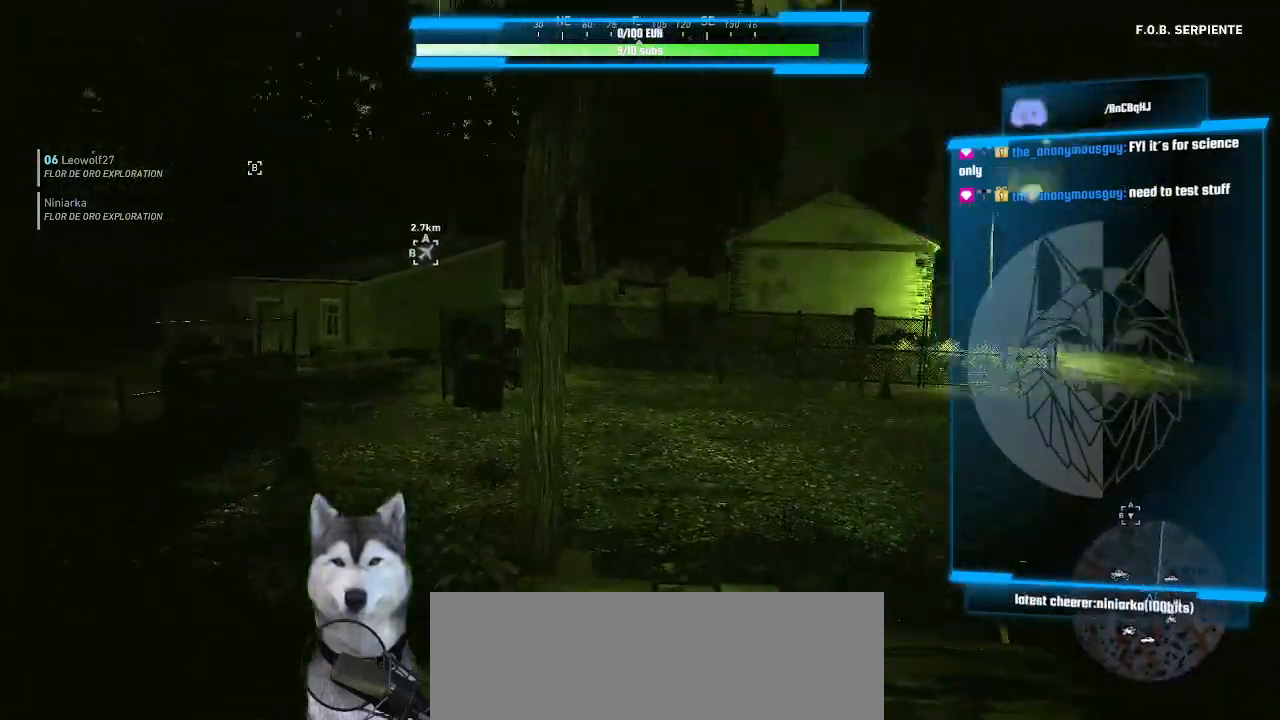
{"keys": [], "mouse": [], "mouse_move": "still", "events": []}
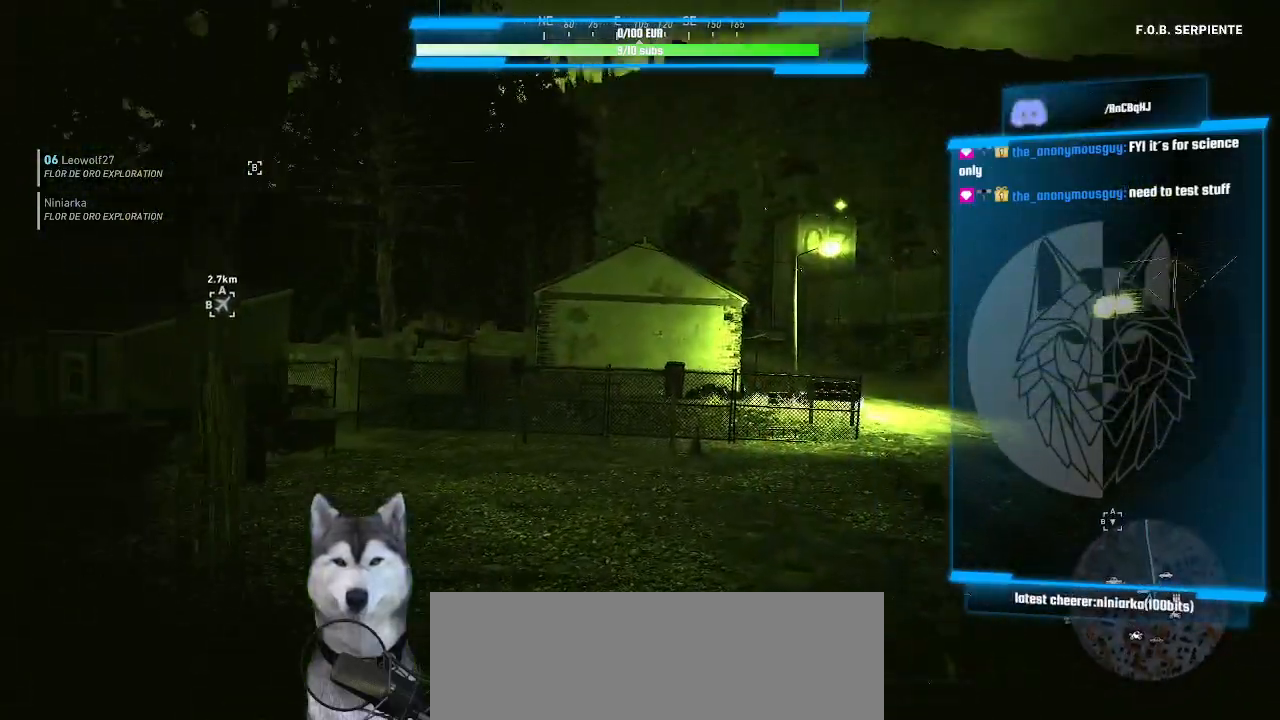
{"keys": [], "mouse": [], "mouse_move": "still", "events": []}
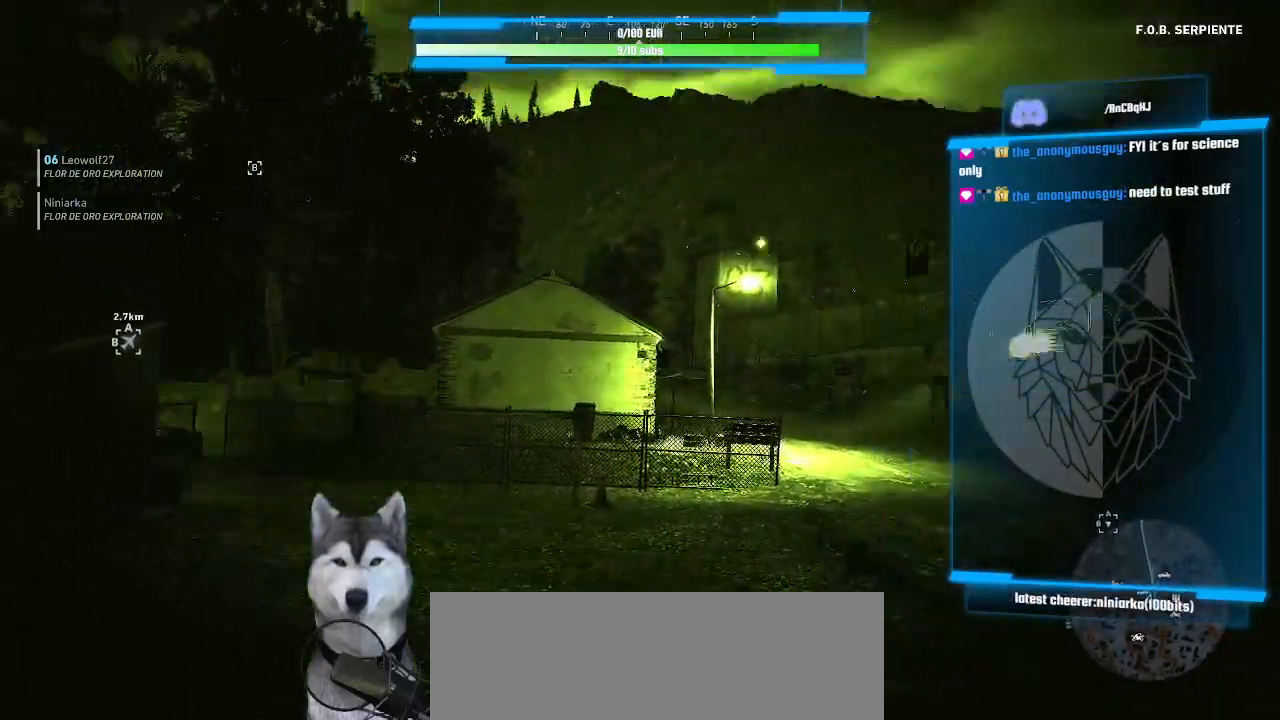
{"keys": [], "mouse": [], "mouse_move": "still", "events": []}
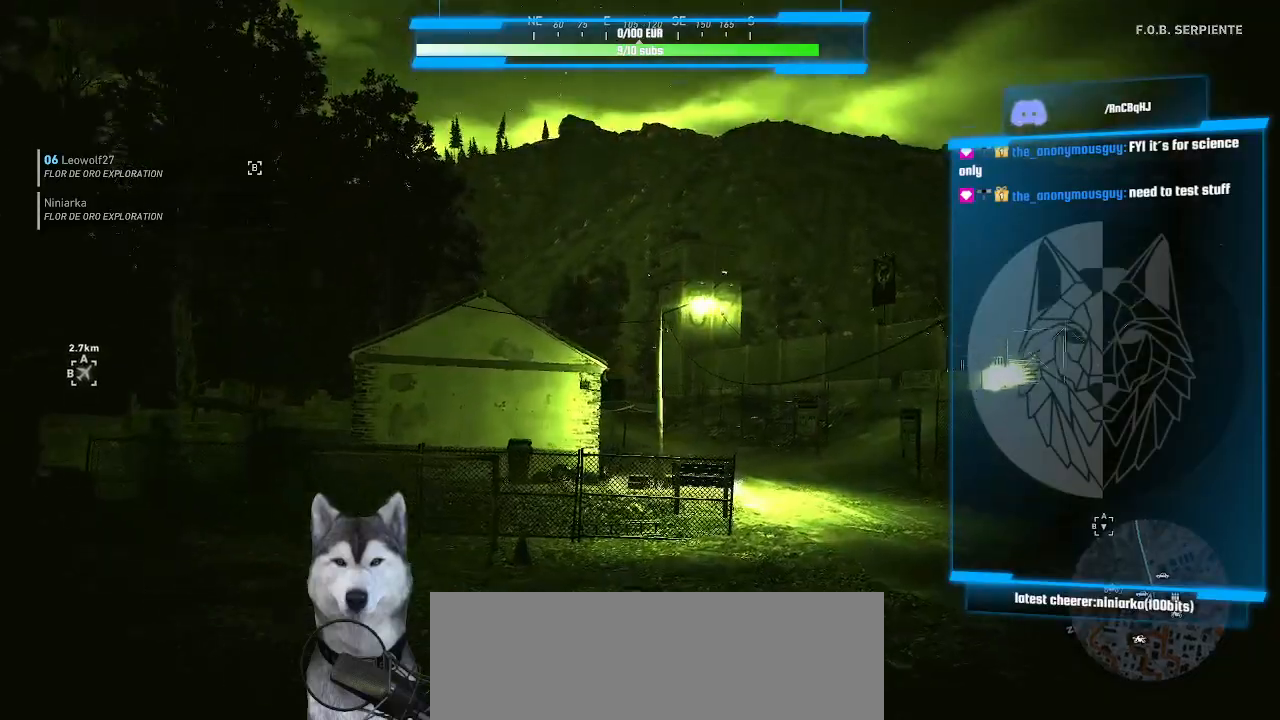
{"keys": [], "mouse": [], "mouse_move": "still", "events": []}
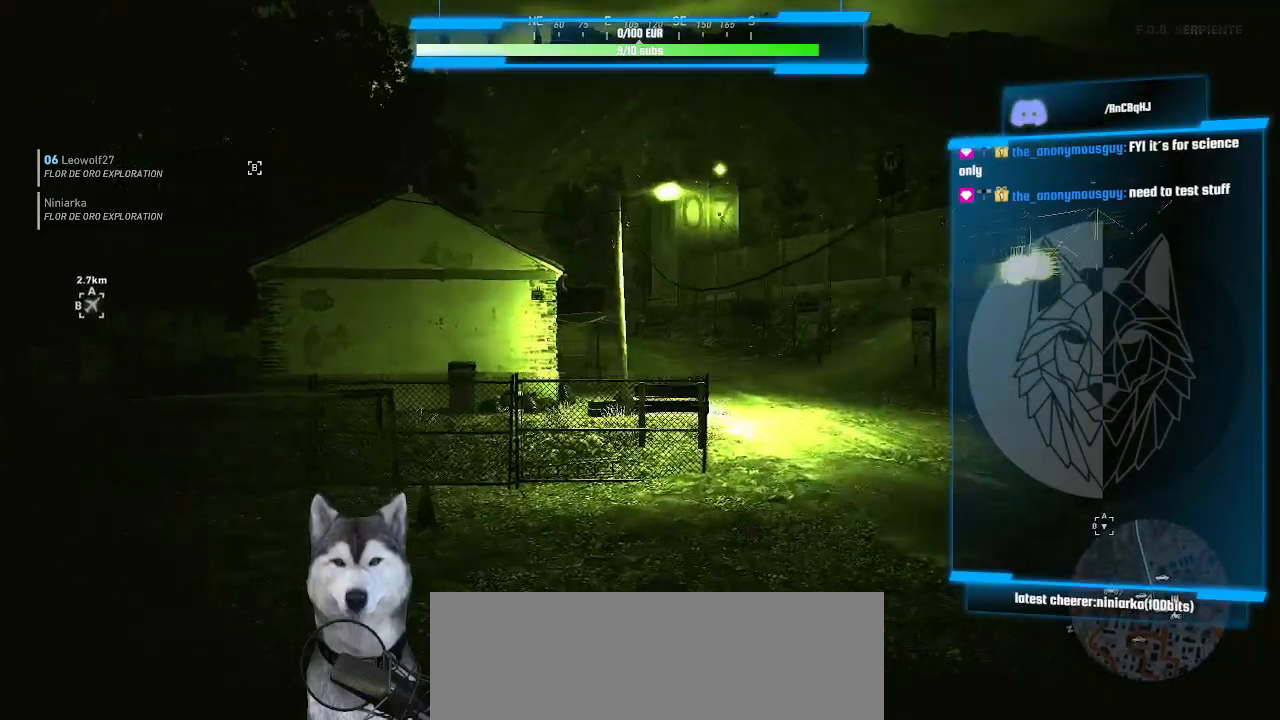
{"keys": [], "mouse": [], "mouse_move": "still", "events": []}